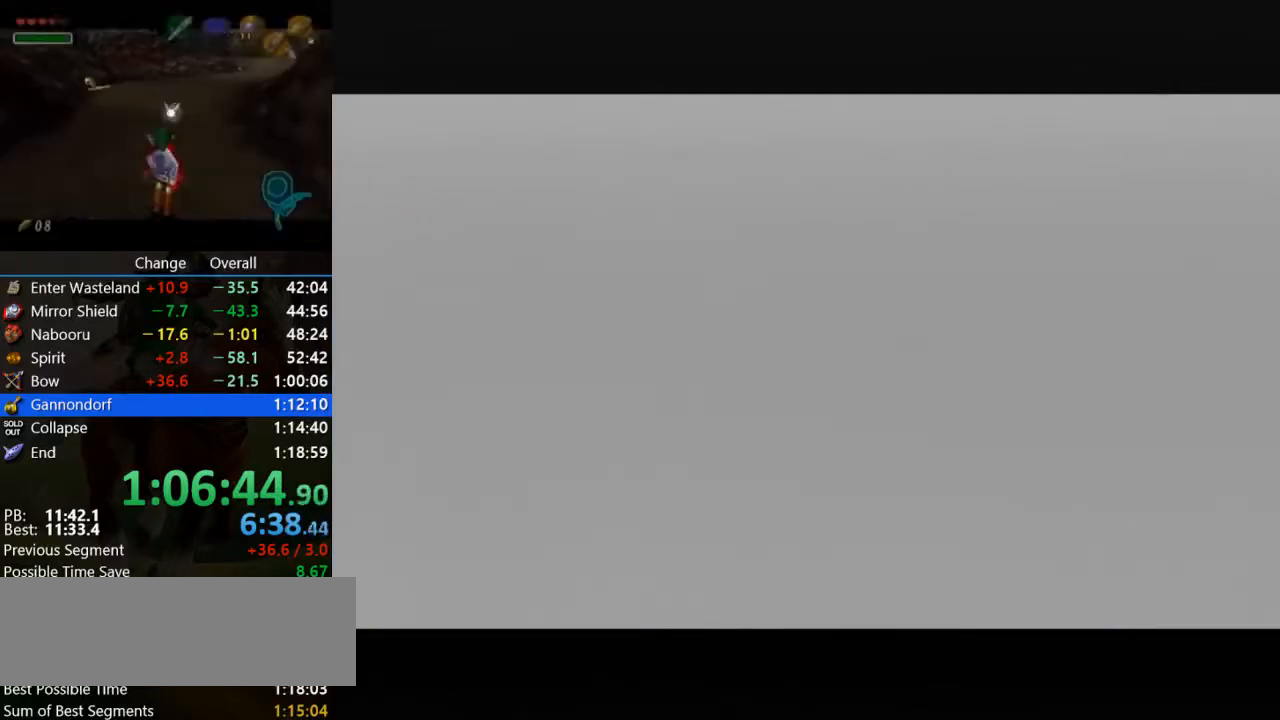
Gameplay with a controller (Nintendo layout); each line is a JSON object with the inputs held at the frame after it. "events" lists button and stick changes between this image and that frame as [ms after this image, input, new state], when the widget could be followed in between. Not read: L3 R3.
{"buttons": ["B"], "left_stick": "center", "events": [[300, "B", "down"], [400, "B", "up"], [500, "B", "down"]]}
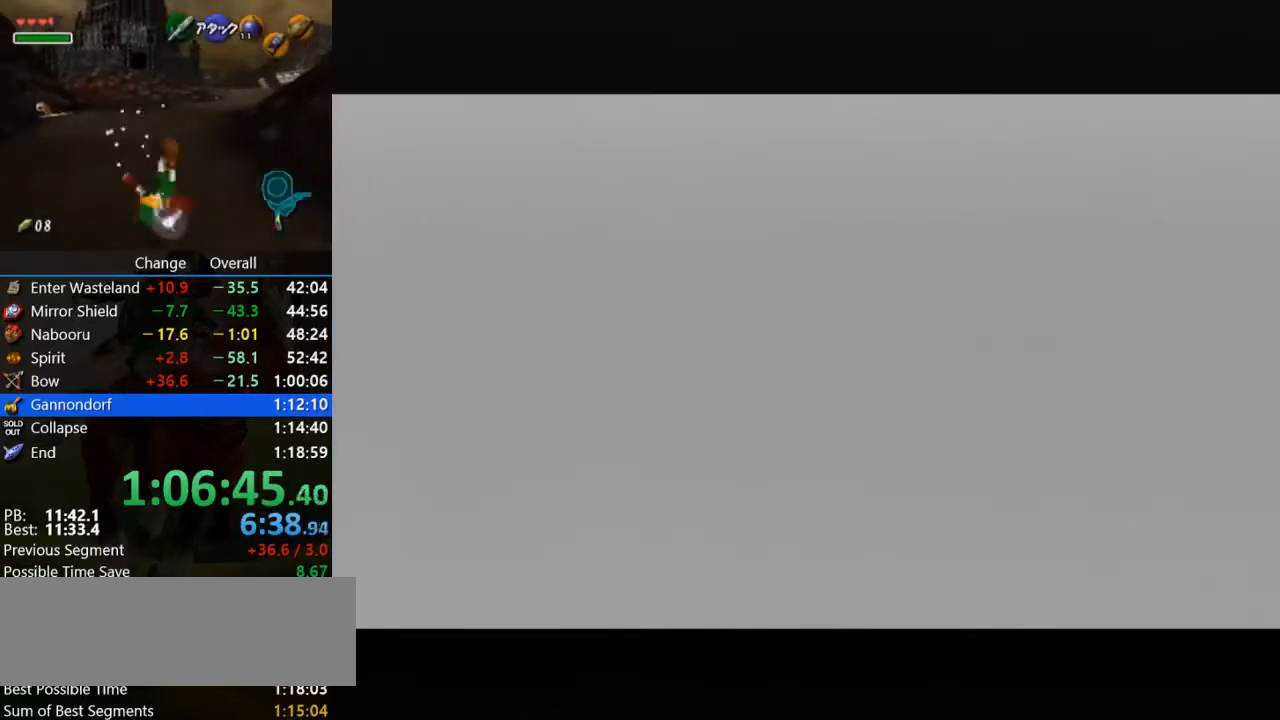
{"buttons": [], "left_stick": "center", "events": [[33, "A", "down"], [67, "A", "up"], [67, "B", "up"], [167, "B", "down"], [200, "A", "down"], [300, "A", "up"], [300, "B", "up"], [367, "A", "down"], [467, "A", "up"]]}
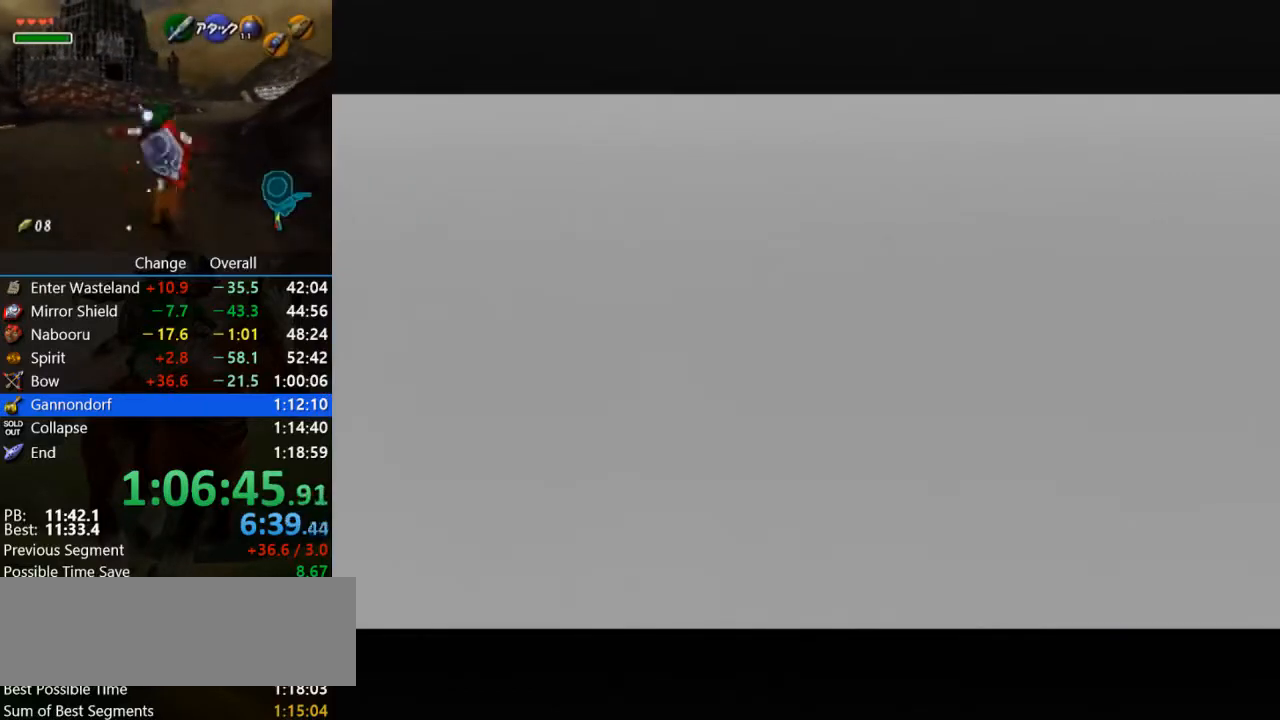
{"buttons": ["A", "B"], "left_stick": "center", "events": [[67, "A", "down"], [67, "B", "down"], [200, "A", "up"], [200, "B", "up"], [233, "A", "down"], [400, "A", "up"], [433, "A", "down"], [467, "B", "down"]]}
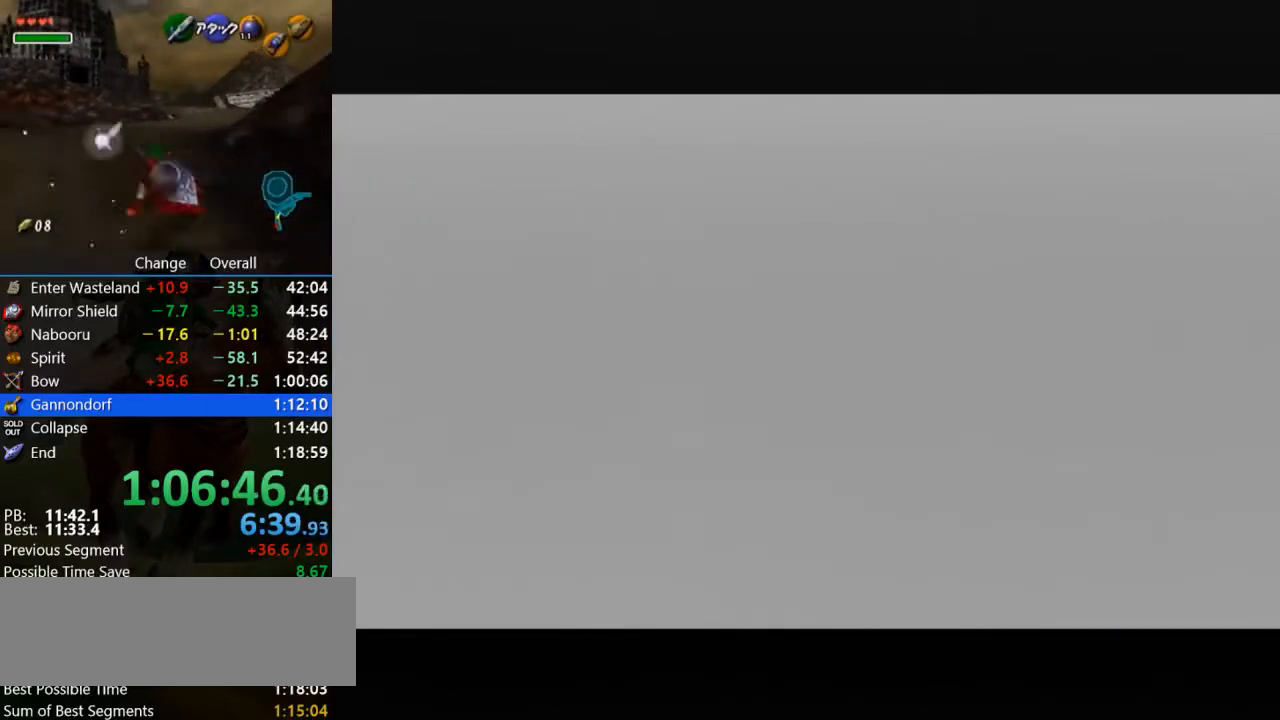
{"buttons": [], "left_stick": "center", "events": [[33, "B", "up"], [67, "A", "up"], [167, "A", "down"], [167, "B", "down"], [233, "B", "up"], [267, "A", "up"], [367, "A", "down"], [433, "A", "up"]]}
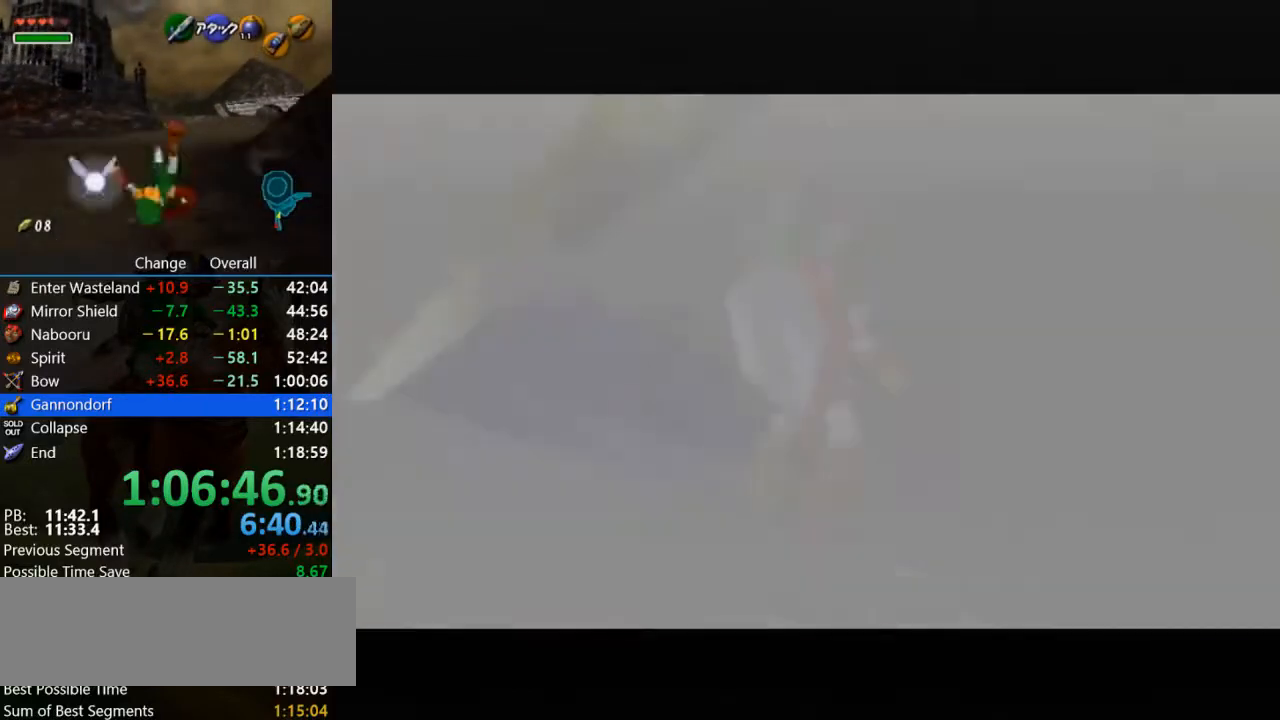
{"buttons": ["A"], "left_stick": "center", "events": [[67, "A", "down"], [67, "B", "down"], [133, "A", "up"], [133, "B", "up"], [267, "A", "down"], [267, "B", "down"], [333, "A", "up"], [333, "B", "up"], [467, "A", "down"]]}
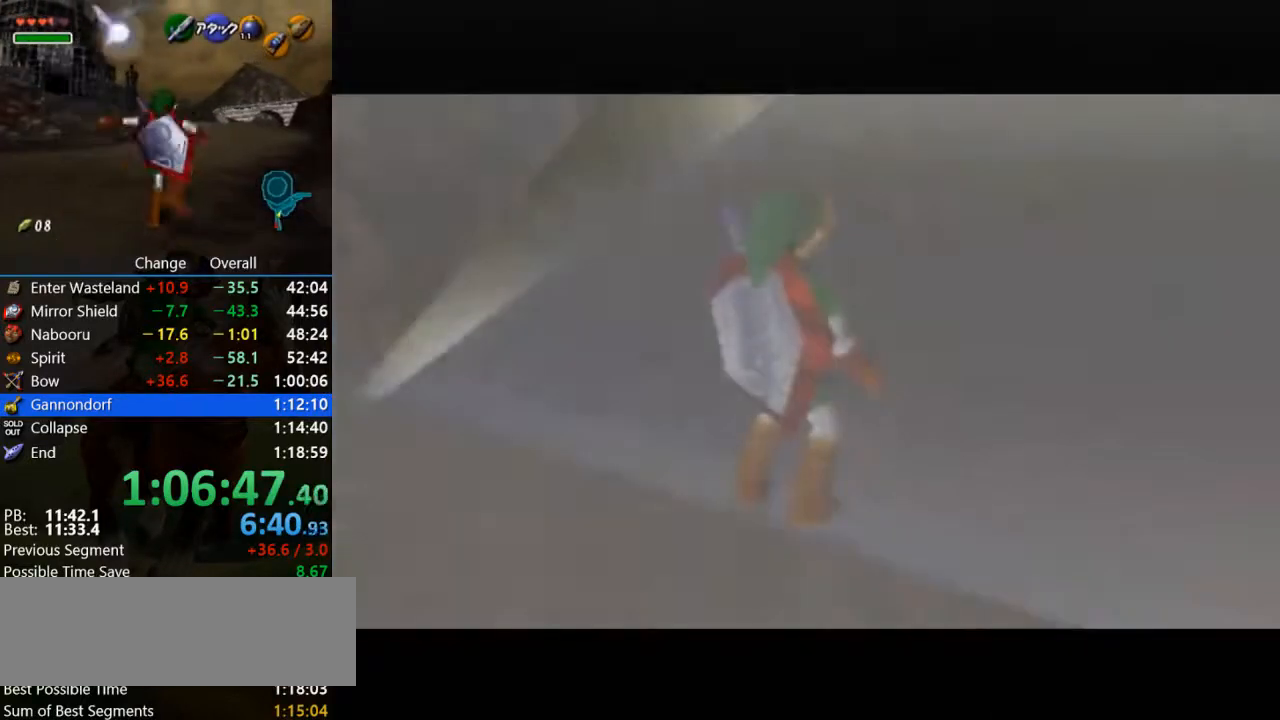
{"buttons": [], "left_stick": "center", "events": [[67, "A", "up"]]}
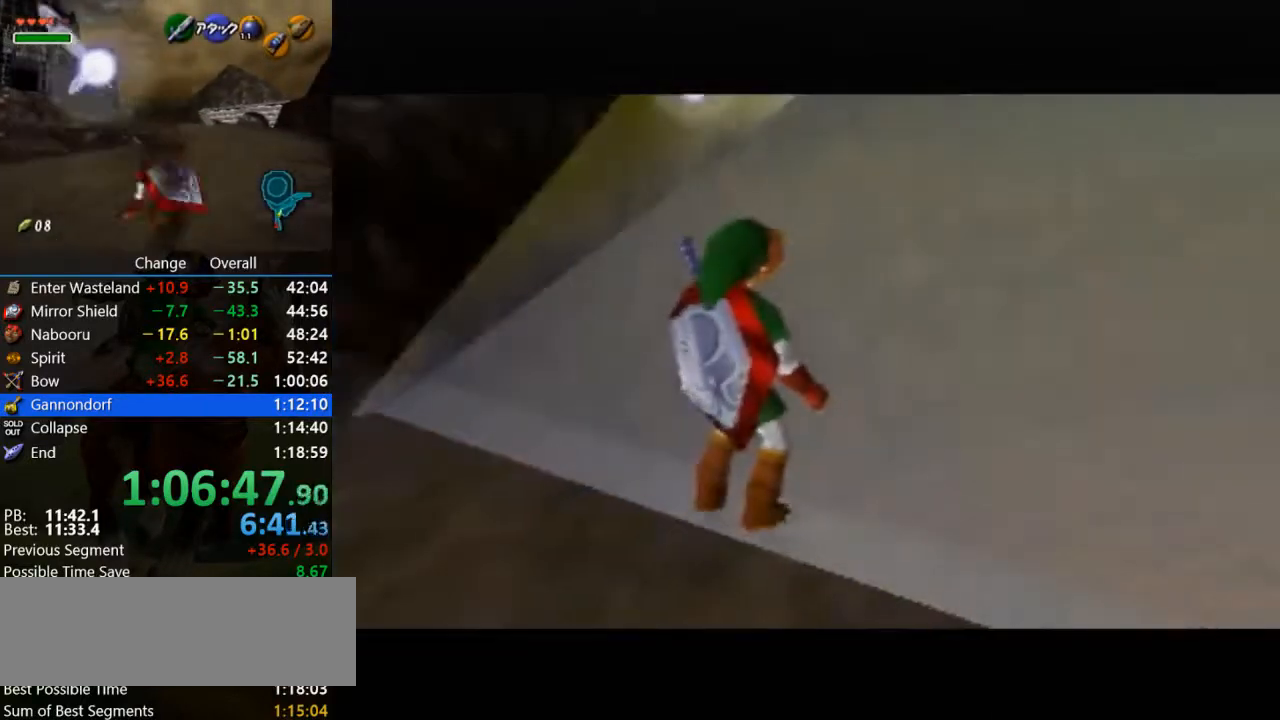
{"buttons": ["A"], "left_stick": "center", "events": [[100, "A", "down"], [167, "A", "up"], [400, "B", "down"], [500, "A", "down"], [500, "B", "up"]]}
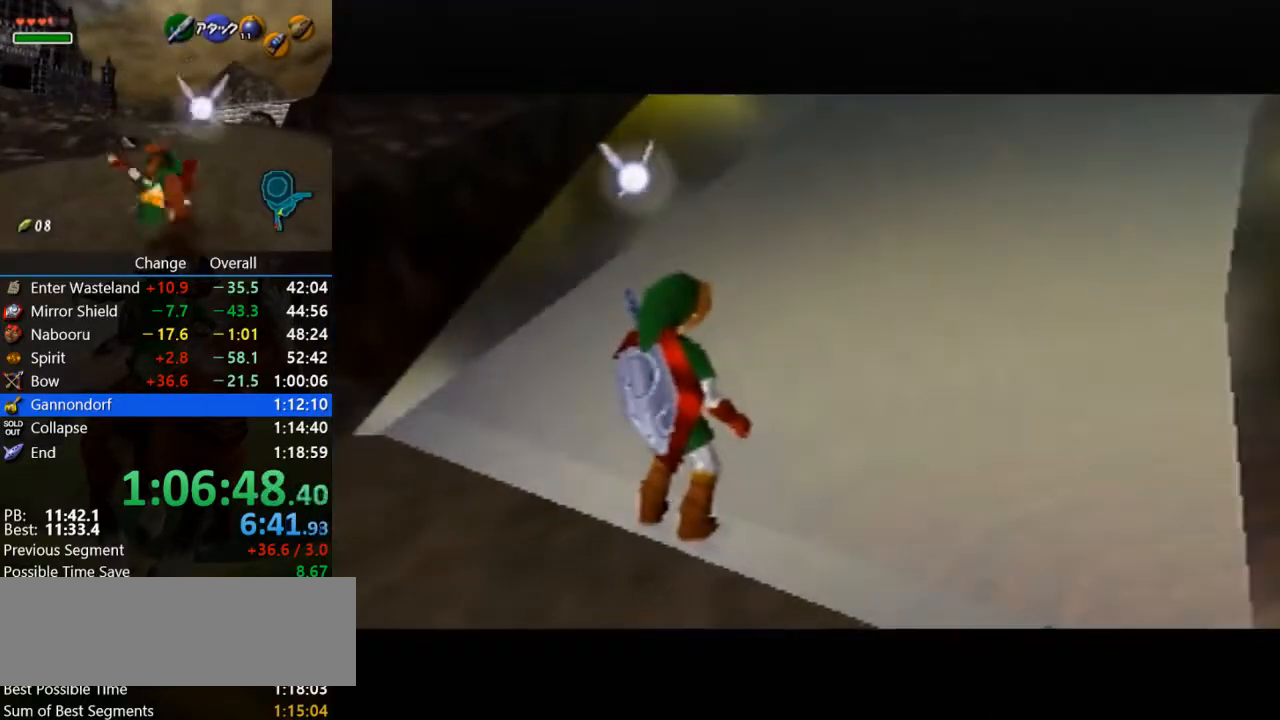
{"buttons": [], "left_stick": "center", "events": [[67, "A", "up"], [133, "B", "down"], [200, "A", "down"], [200, "B", "up"], [233, "A", "up"]]}
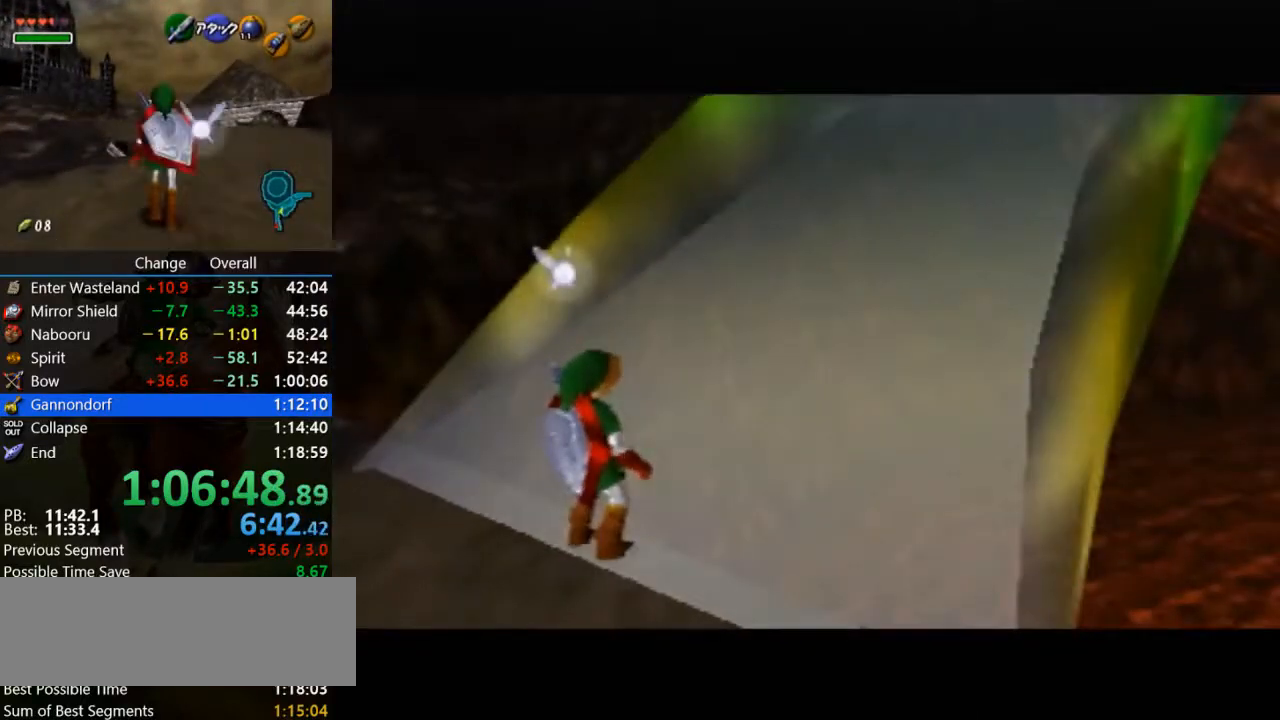
{"buttons": ["A", "B"], "left_stick": "center", "events": [[67, "A", "down"], [133, "A", "up"], [267, "B", "down"], [300, "A", "down"], [300, "B", "up"], [400, "A", "up"], [467, "A", "down"], [467, "B", "down"]]}
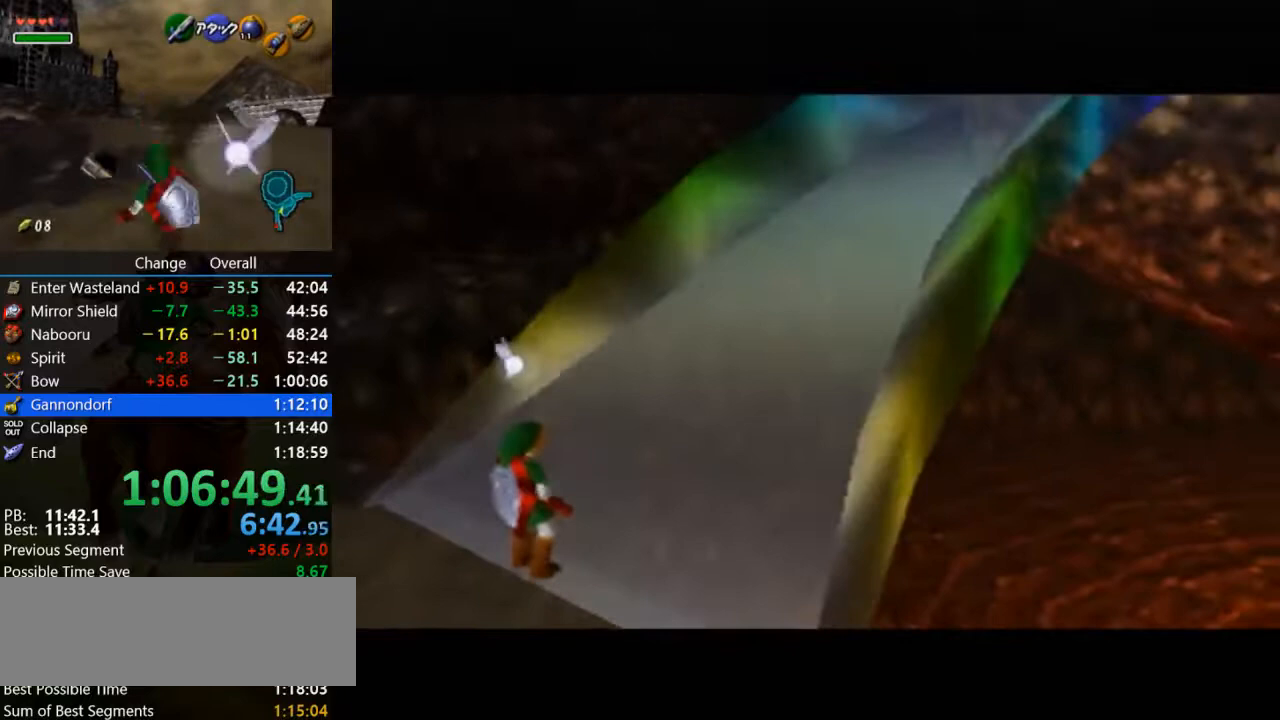
{"buttons": [], "left_stick": "center", "events": [[33, "B", "up"], [67, "A", "up"], [167, "B", "down"], [200, "A", "down"], [233, "B", "up"], [267, "A", "up"], [400, "A", "down"], [467, "A", "up"]]}